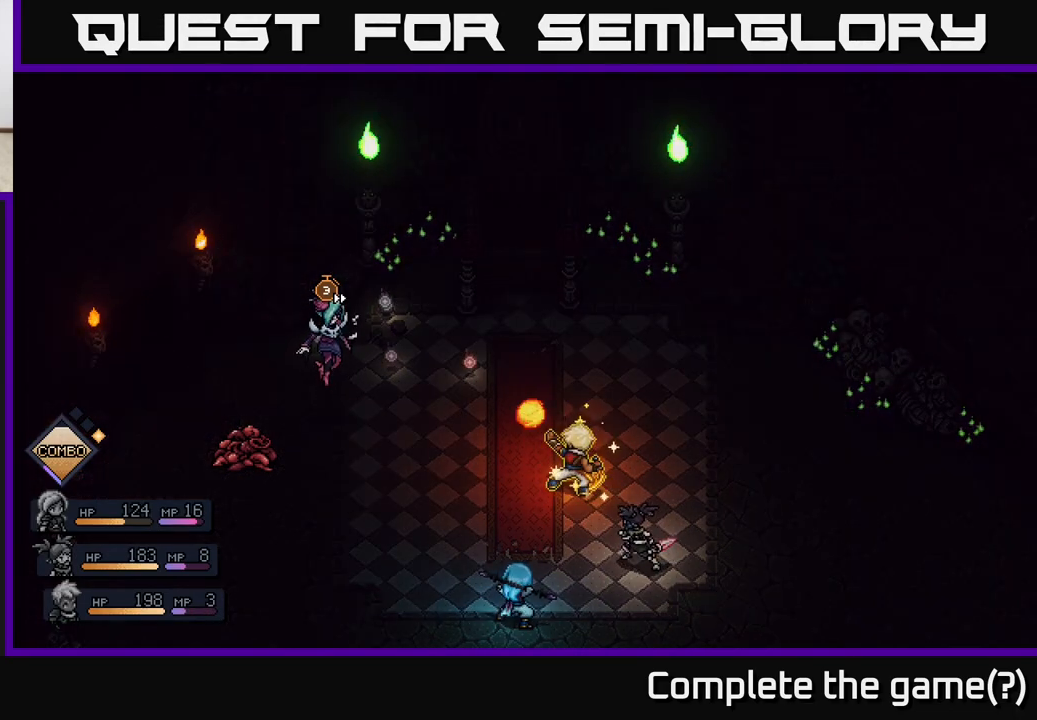
Gameplay with a controller (Xbox layout); each line is a JSON object with the inputs held at the frame after it. "events" lists button and stick changes between this image and that frame as [ms after this image, input, new state], when the widget could be followed in between.
{"buttons": ["A"], "left_stick": "center", "right_stick": "center", "events": []}
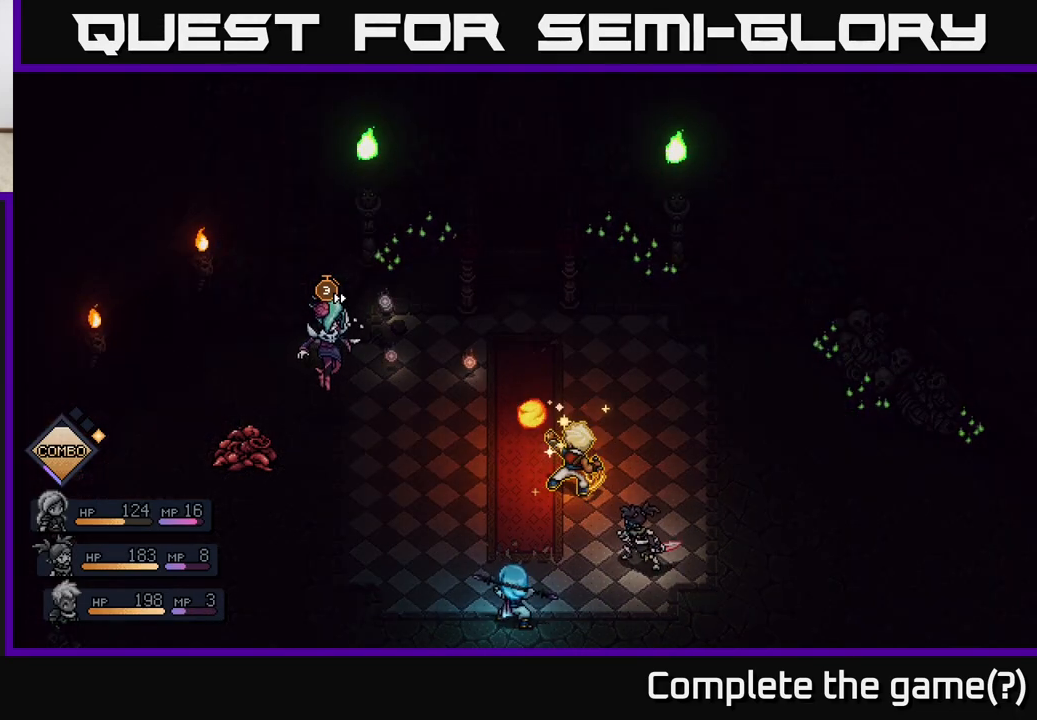
{"buttons": ["A"], "left_stick": "center", "right_stick": "center", "events": []}
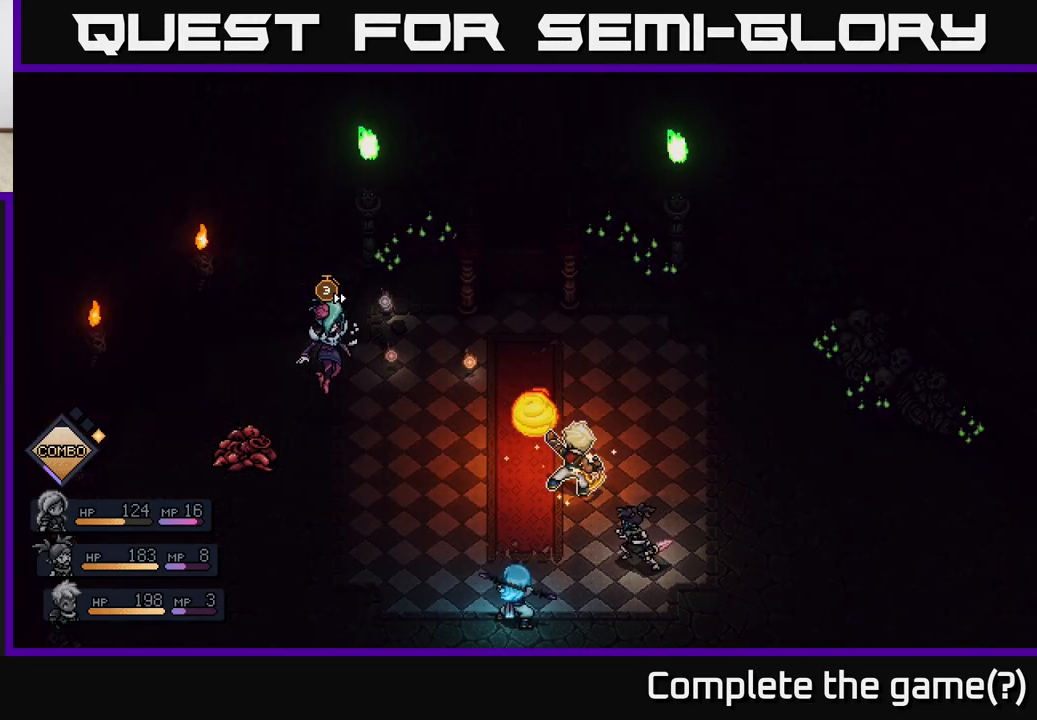
{"buttons": ["A"], "left_stick": "center", "right_stick": "center", "events": []}
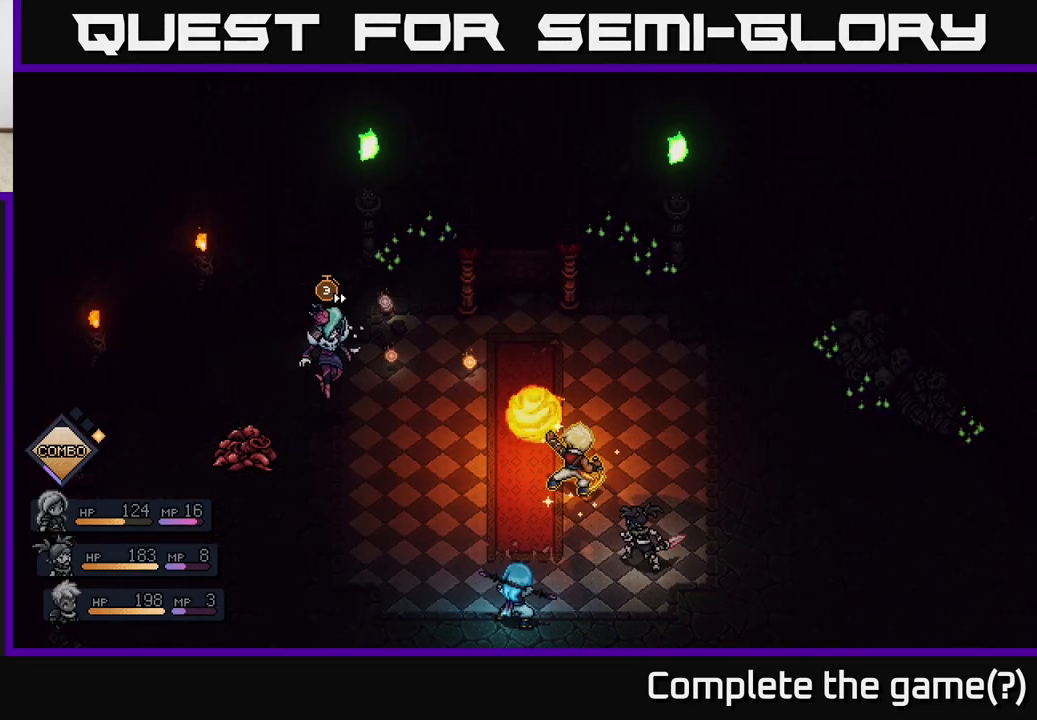
{"buttons": ["A"], "left_stick": "center", "right_stick": "center", "events": []}
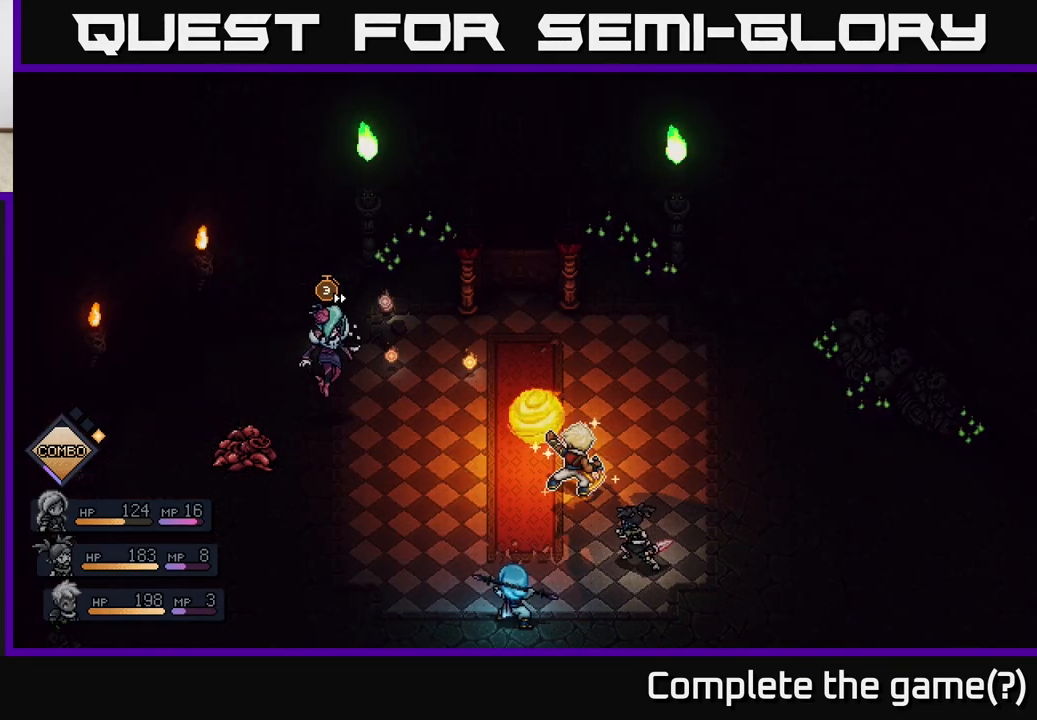
{"buttons": [], "left_stick": "center", "right_stick": "center", "events": [[167, "A", "up"]]}
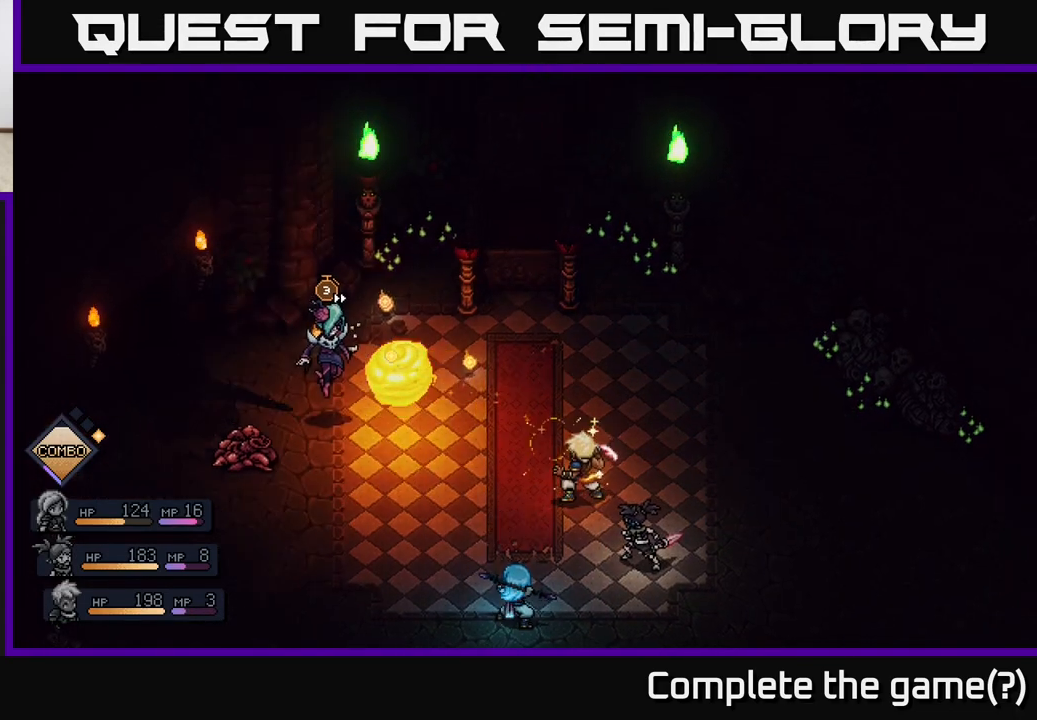
{"buttons": [], "left_stick": "center", "right_stick": "center", "events": [[33, "A", "down"], [100, "A", "up"]]}
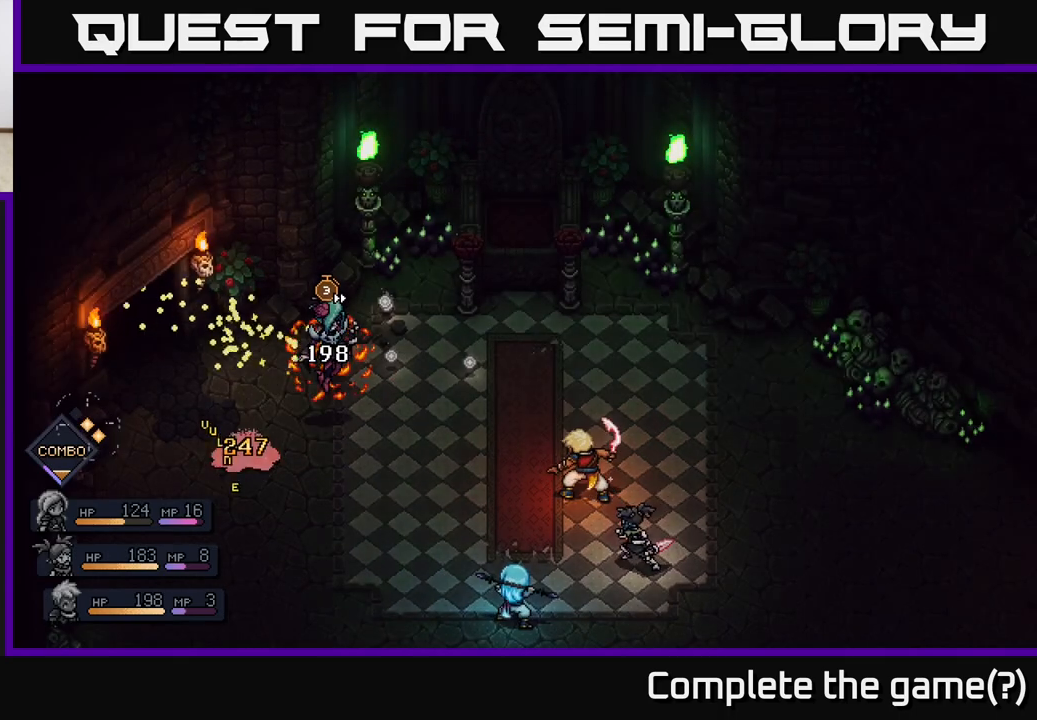
{"buttons": [], "left_stick": "center", "right_stick": "center", "events": []}
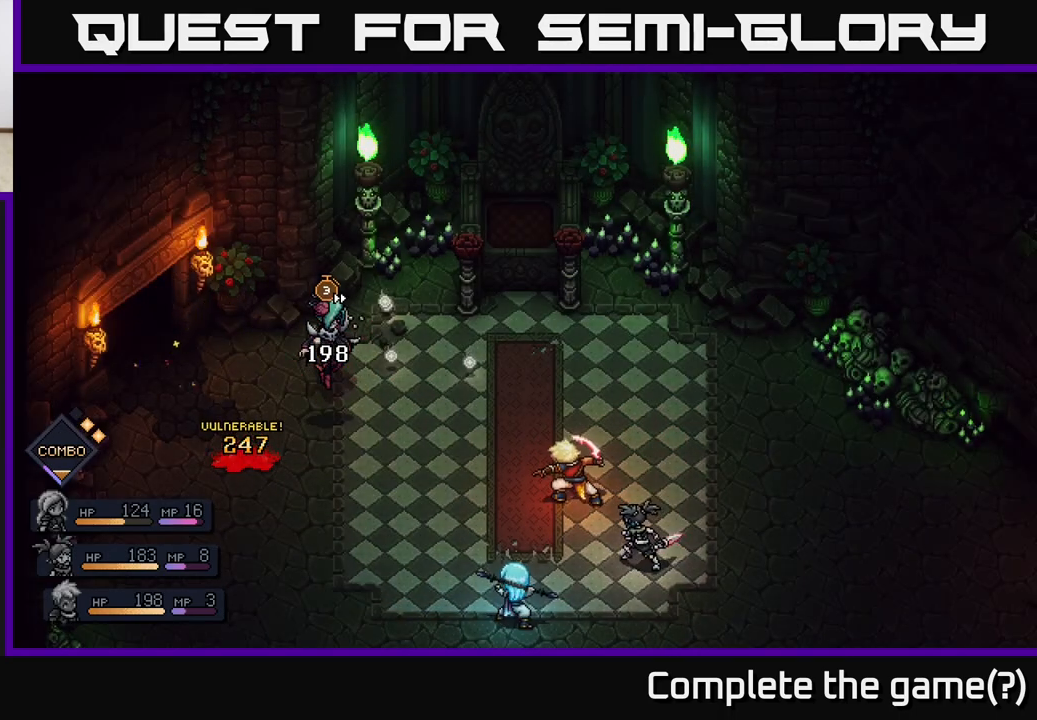
{"buttons": [], "left_stick": "center", "right_stick": "center", "events": []}
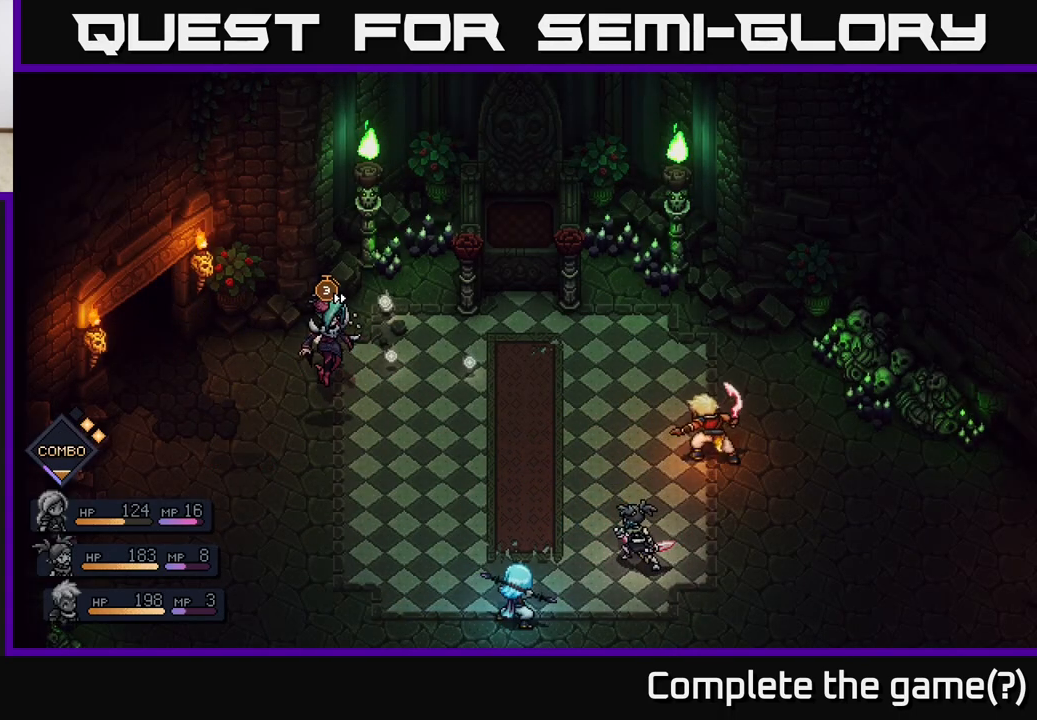
{"buttons": [], "left_stick": "center", "right_stick": "center", "events": []}
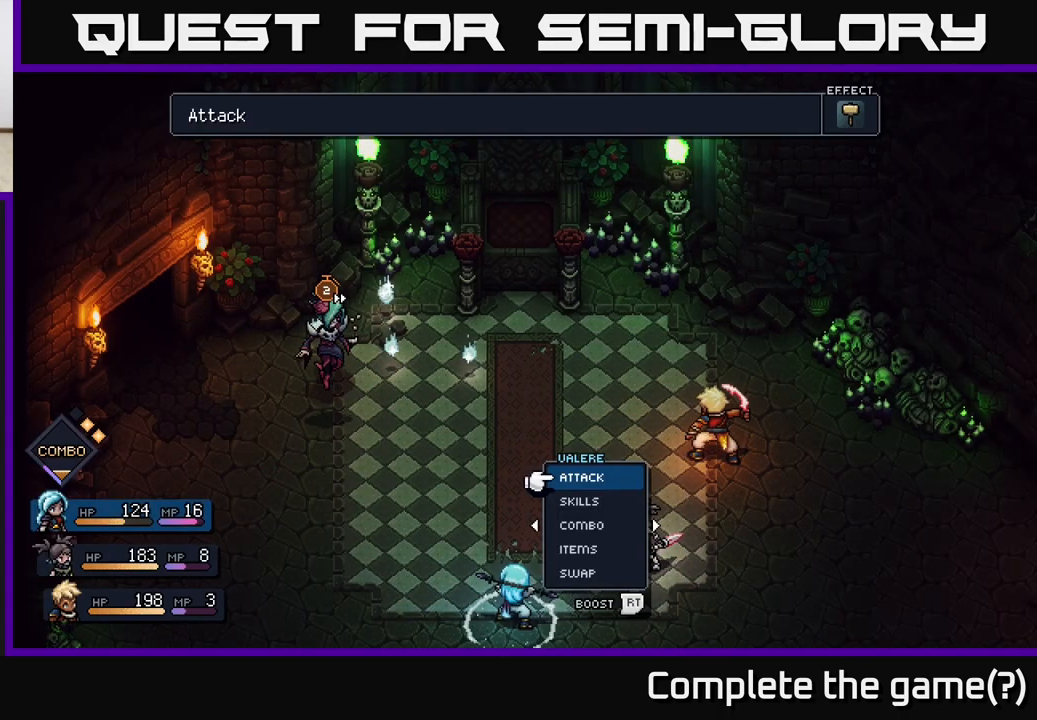
{"buttons": [], "left_stick": "right", "right_stick": "center", "events": [[367, "left_stick", "right"]]}
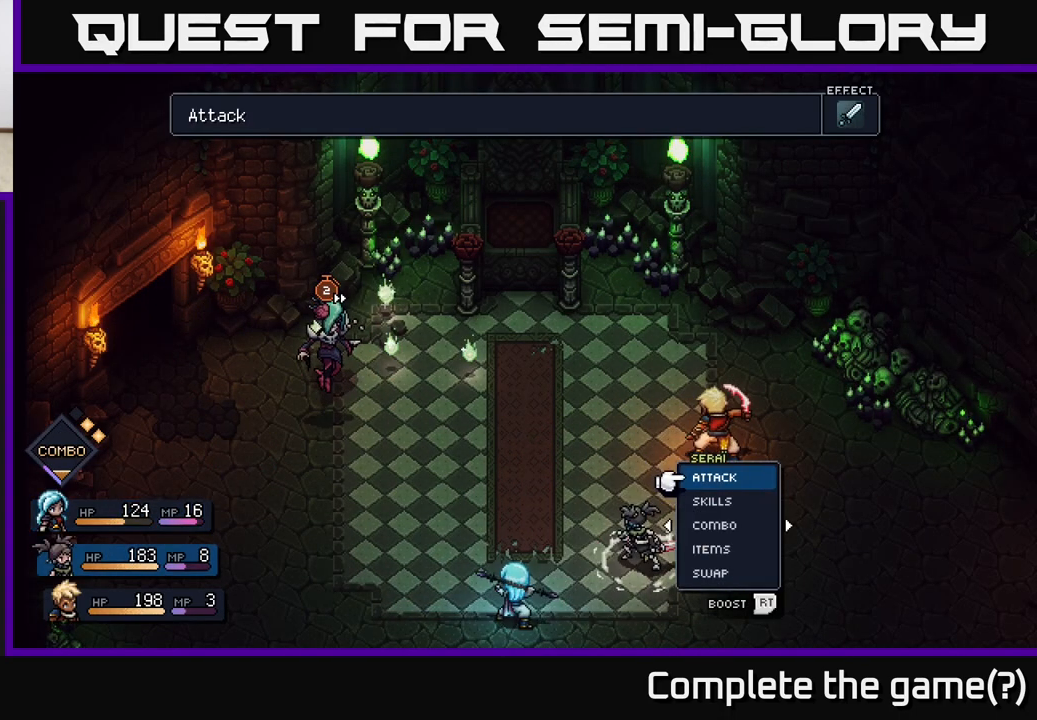
{"buttons": [], "left_stick": "down", "right_stick": "center", "events": [[33, "left_stick", "center"], [467, "left_stick", "down"]]}
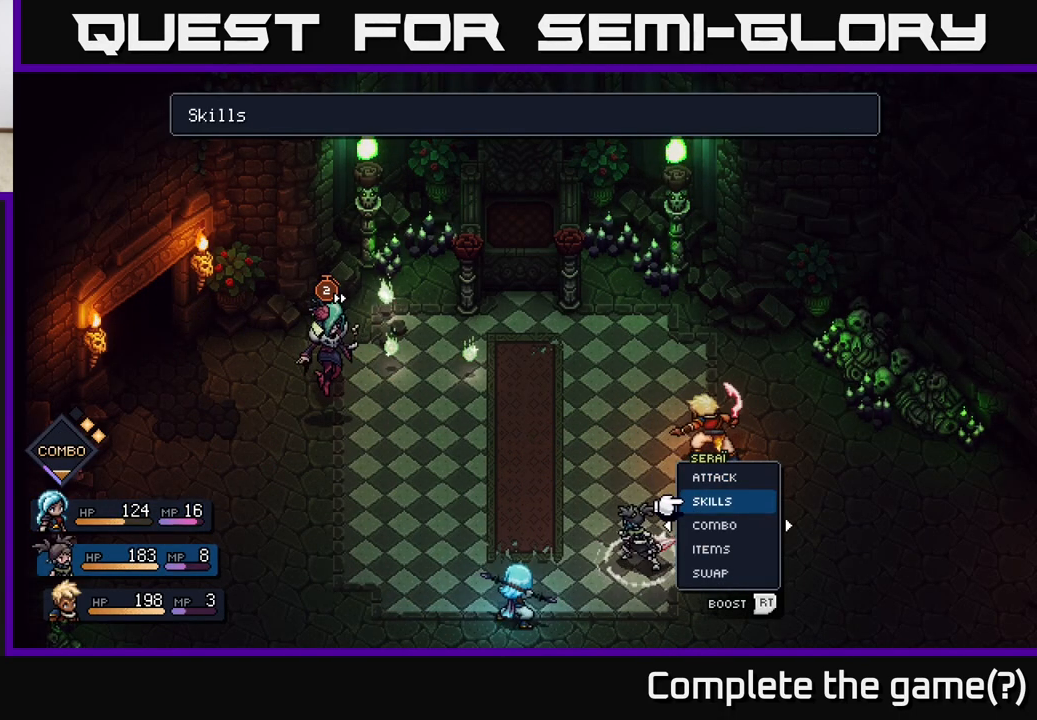
{"buttons": [], "left_stick": "center", "right_stick": "center", "events": [[133, "left_stick", "center"], [283, "left_stick", "up"], [433, "left_stick", "center"]]}
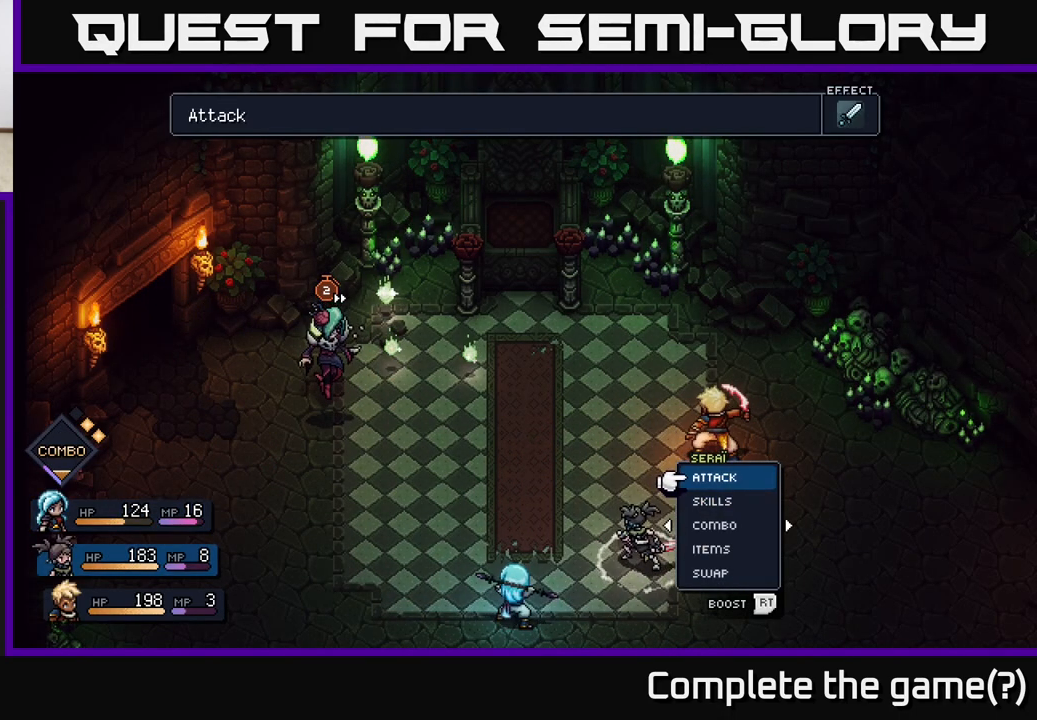
{"buttons": [], "left_stick": "center", "right_stick": "center", "events": [[83, "left_stick", "left"], [250, "left_stick", "center"]]}
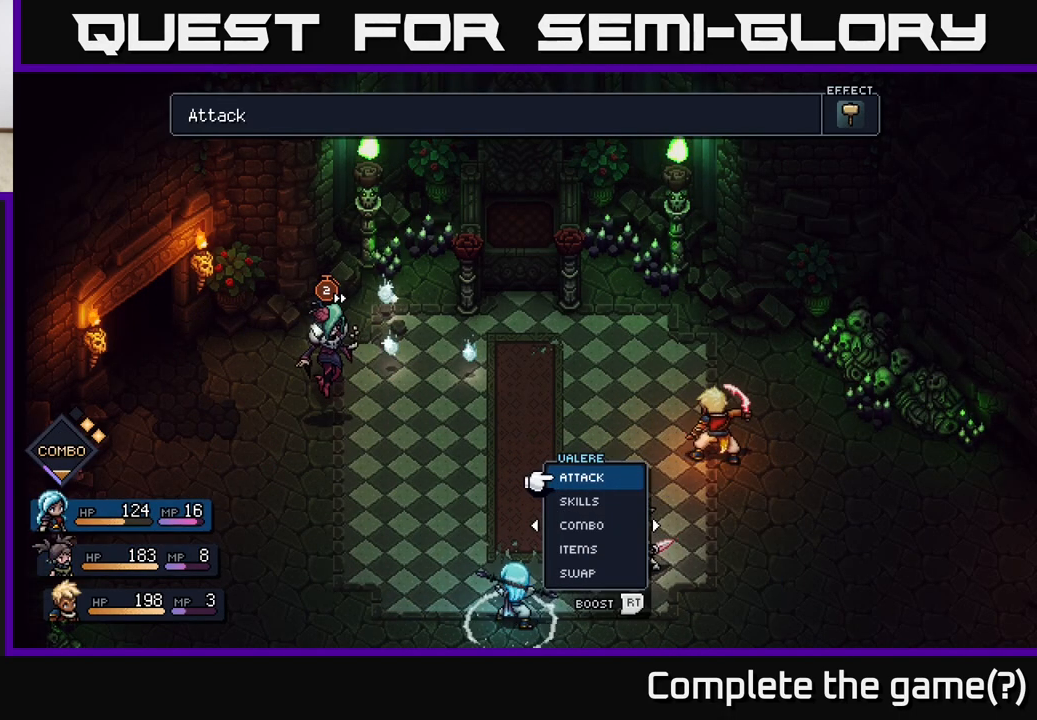
{"buttons": [], "left_stick": "center", "right_stick": "center", "events": [[33, "left_stick", "down"], [200, "left_stick", "center"], [300, "left_stick", "down"], [367, "A", "down"], [433, "A", "up"], [433, "left_stick", "center"]]}
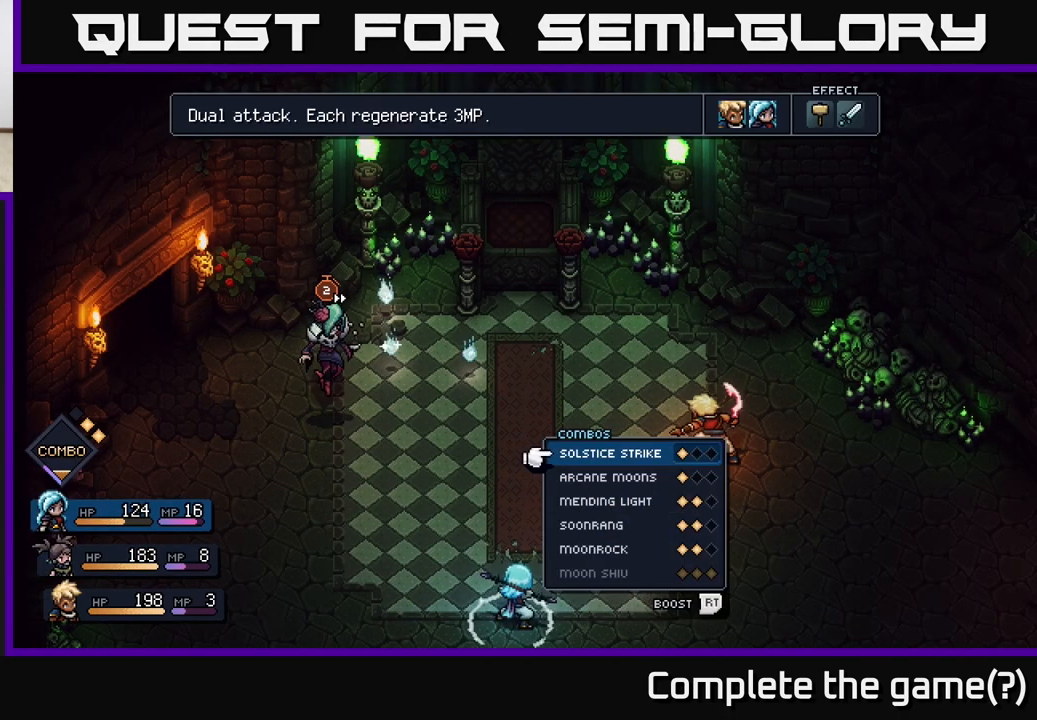
{"buttons": [], "left_stick": "center", "right_stick": "center", "events": [[217, "left_stick", "down"], [383, "left_stick", "center"]]}
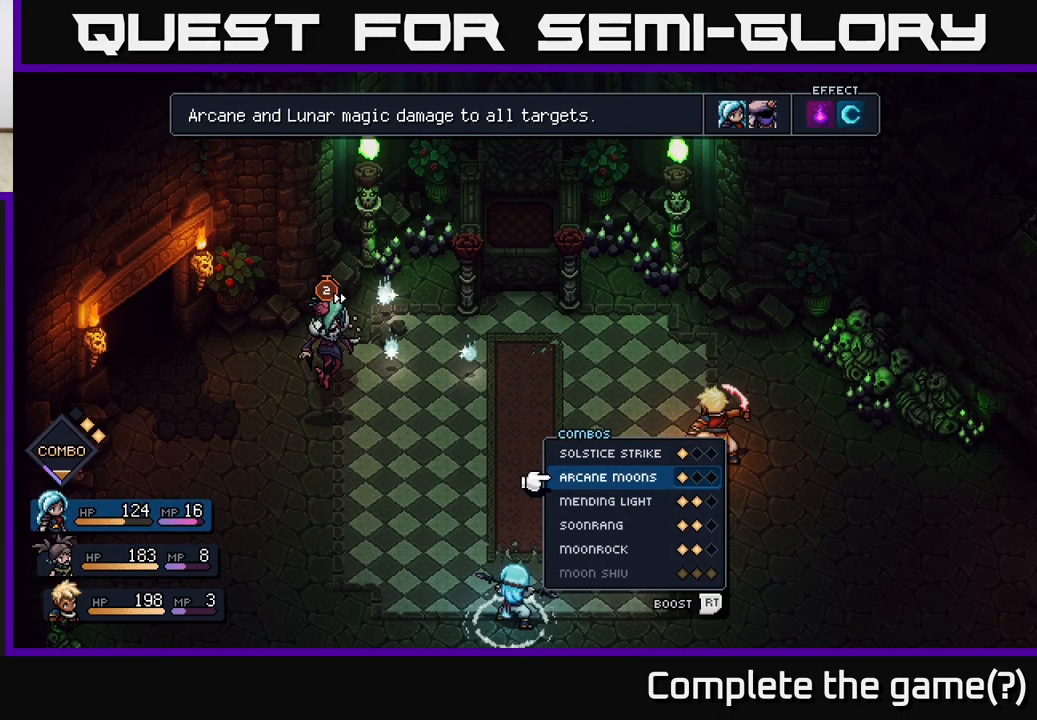
{"buttons": [], "left_stick": "center", "right_stick": "center", "events": []}
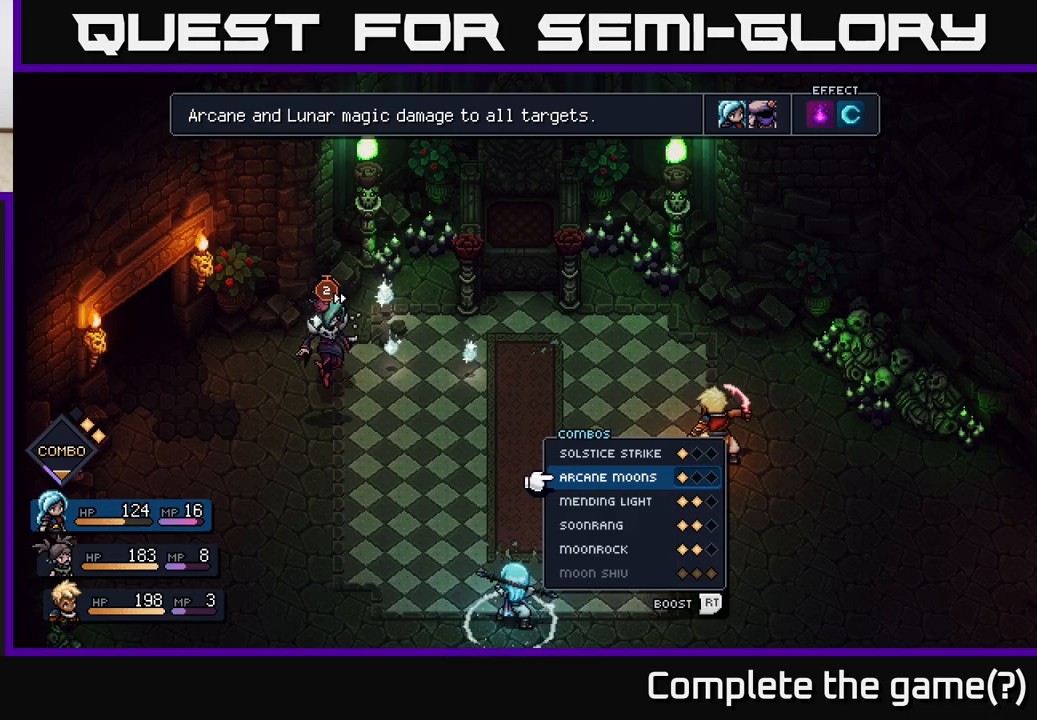
{"buttons": [], "left_stick": "down", "right_stick": "center", "events": [[433, "left_stick", "down"]]}
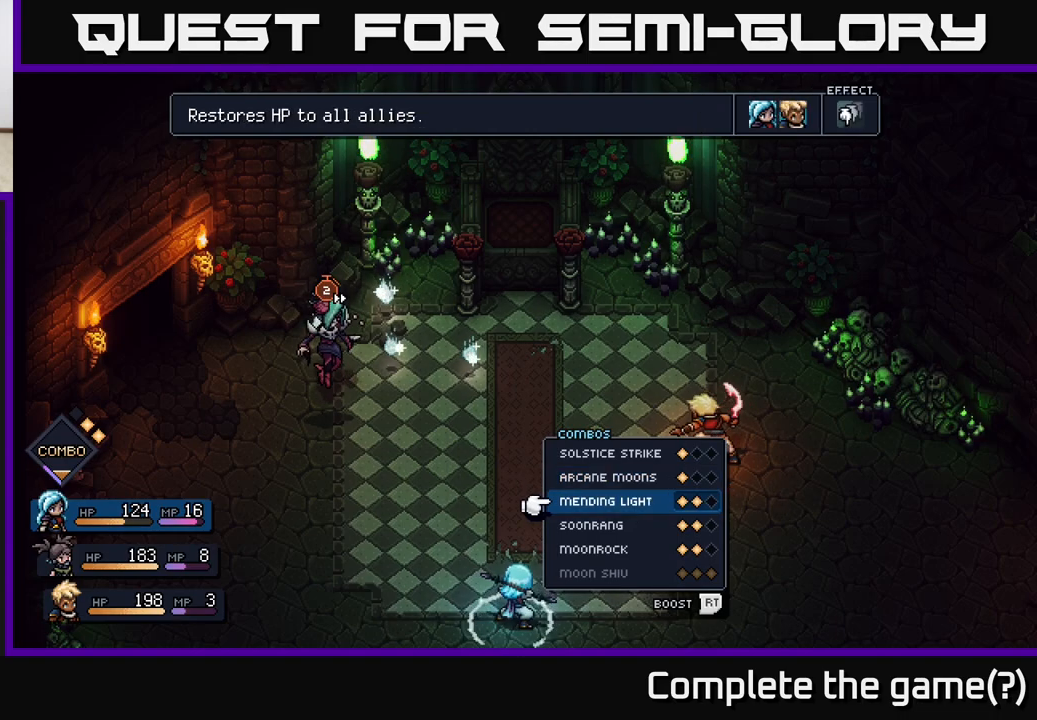
{"buttons": [], "left_stick": "center", "right_stick": "center", "events": [[133, "left_stick", "center"]]}
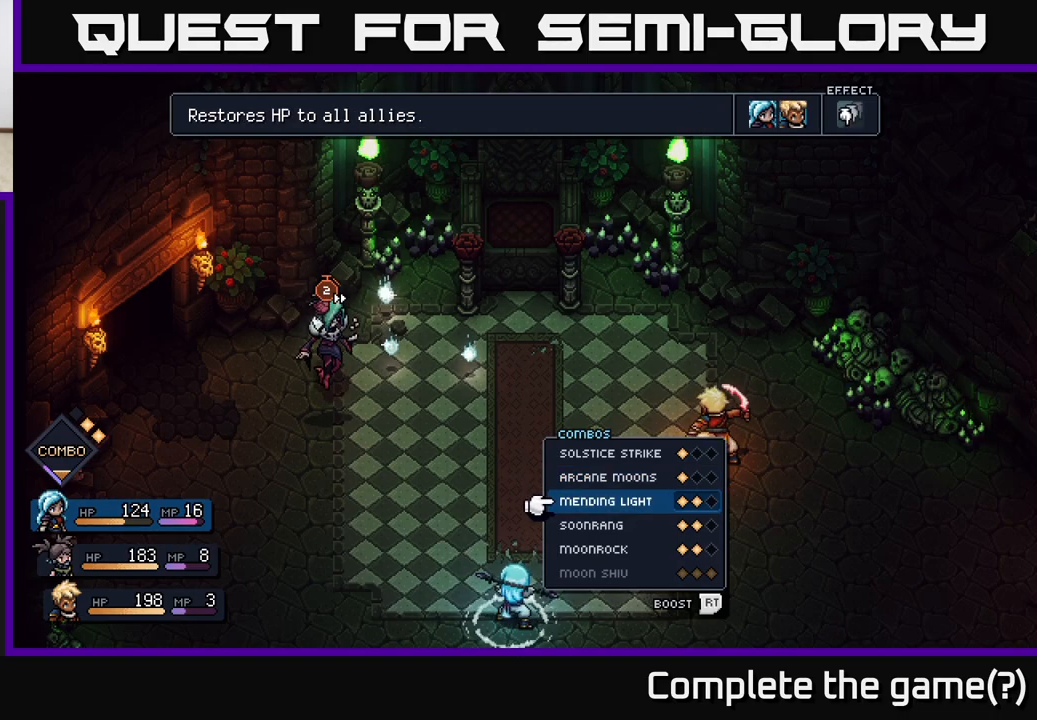
{"buttons": [], "left_stick": "center", "right_stick": "center", "events": [[17, "left_stick", "up"], [117, "left_stick", "center"]]}
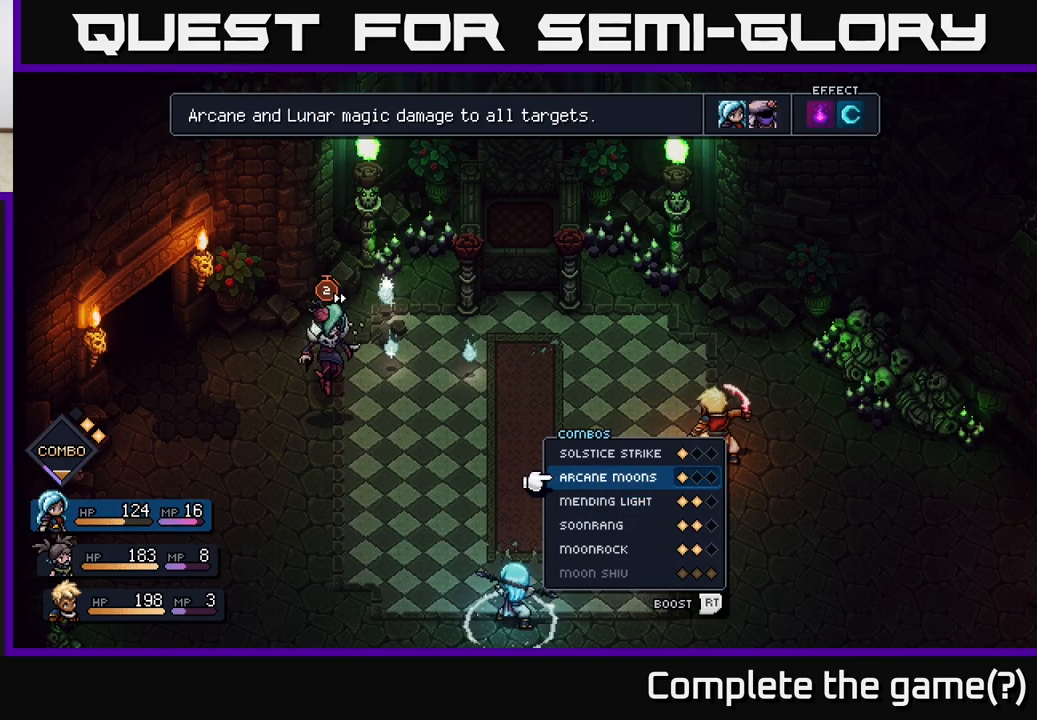
{"buttons": [], "left_stick": "center", "right_stick": "center", "events": []}
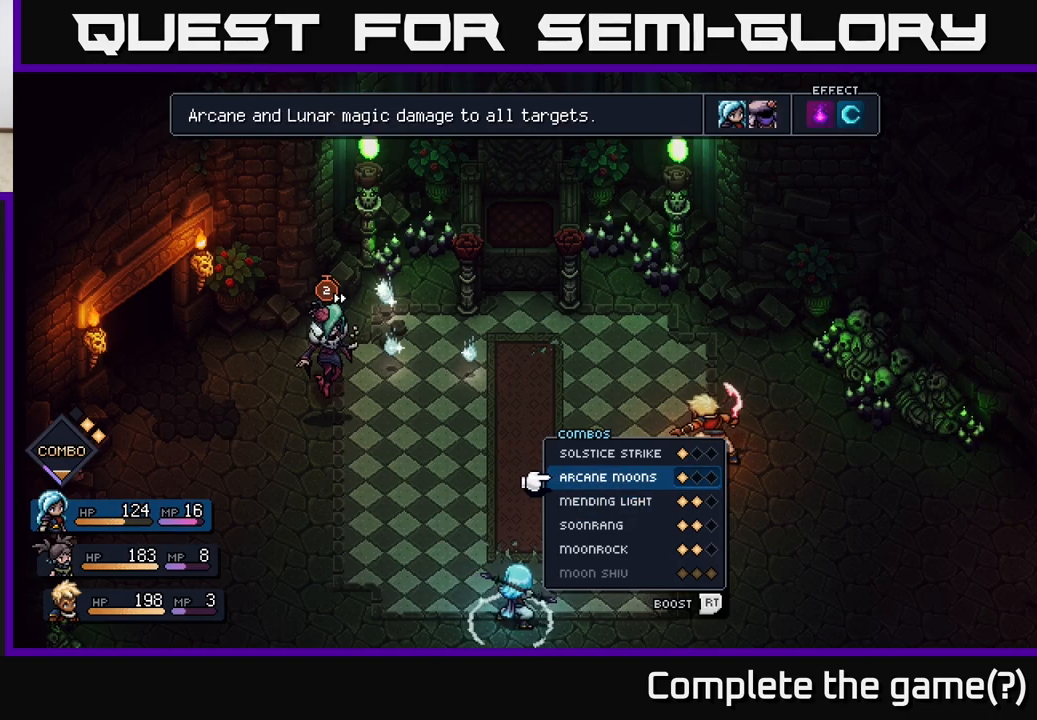
{"buttons": [], "left_stick": "down", "right_stick": "center", "events": [[317, "left_stick", "up"], [433, "left_stick", "center"], [483, "left_stick", "down"]]}
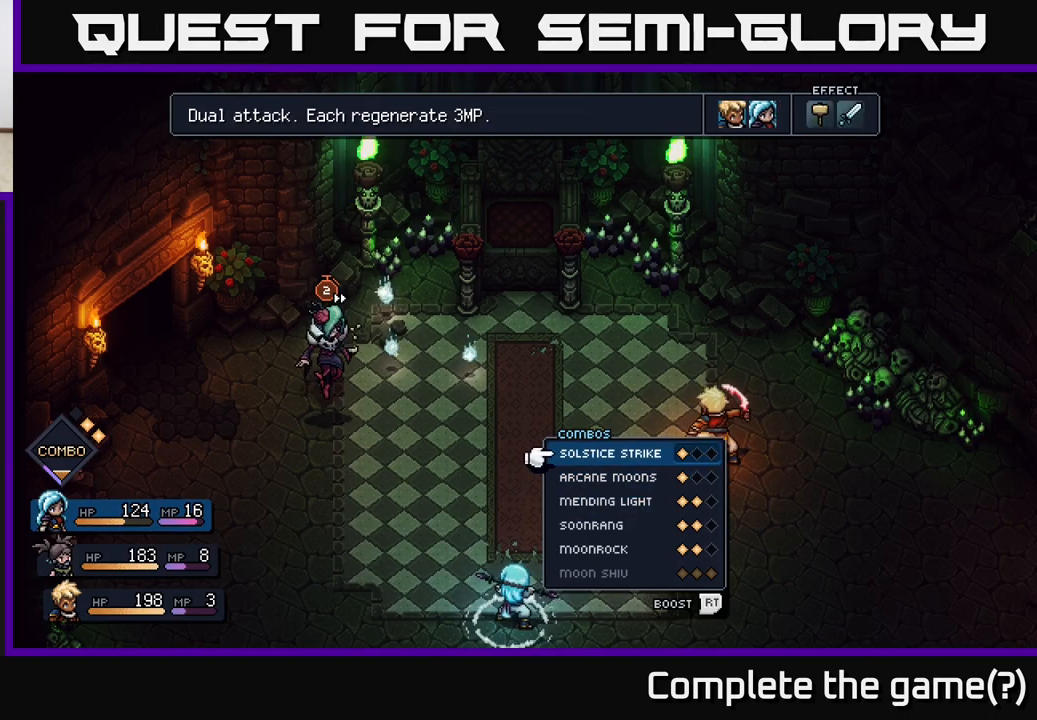
{"buttons": [], "left_stick": "down", "right_stick": "center", "events": [[150, "left_stick", "center"], [233, "left_stick", "down-left"], [367, "left_stick", "center"], [467, "left_stick", "down"]]}
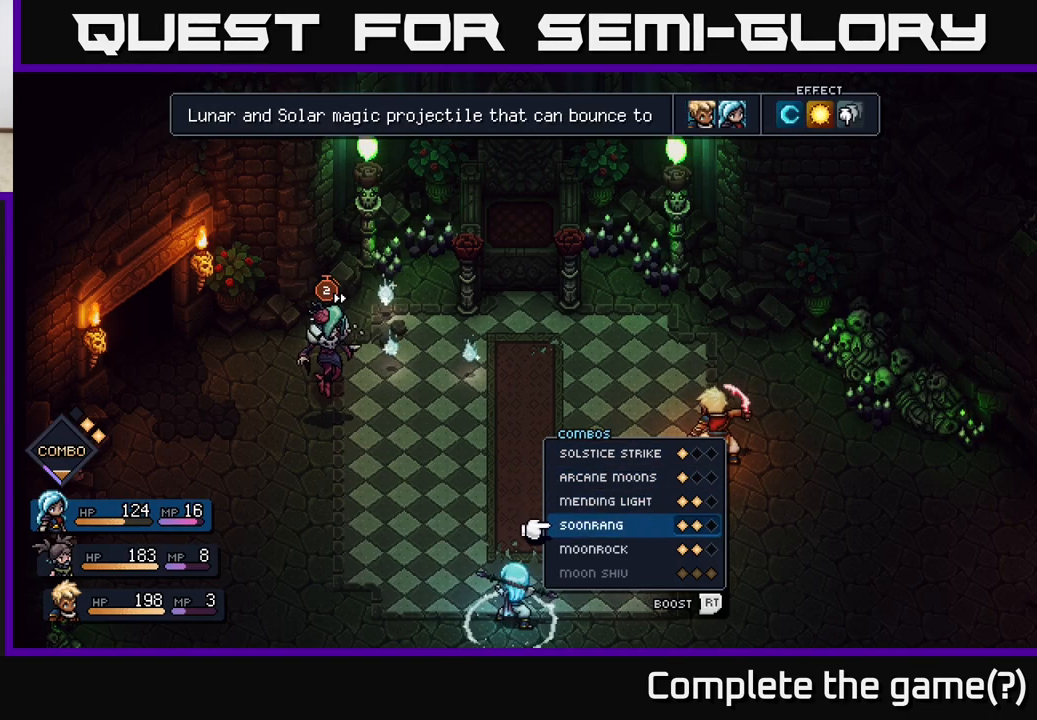
{"buttons": [], "left_stick": "center", "right_stick": "center", "events": [[83, "left_stick", "center"], [183, "left_stick", "down"], [283, "left_stick", "center"], [333, "B", "down"], [400, "B", "up"]]}
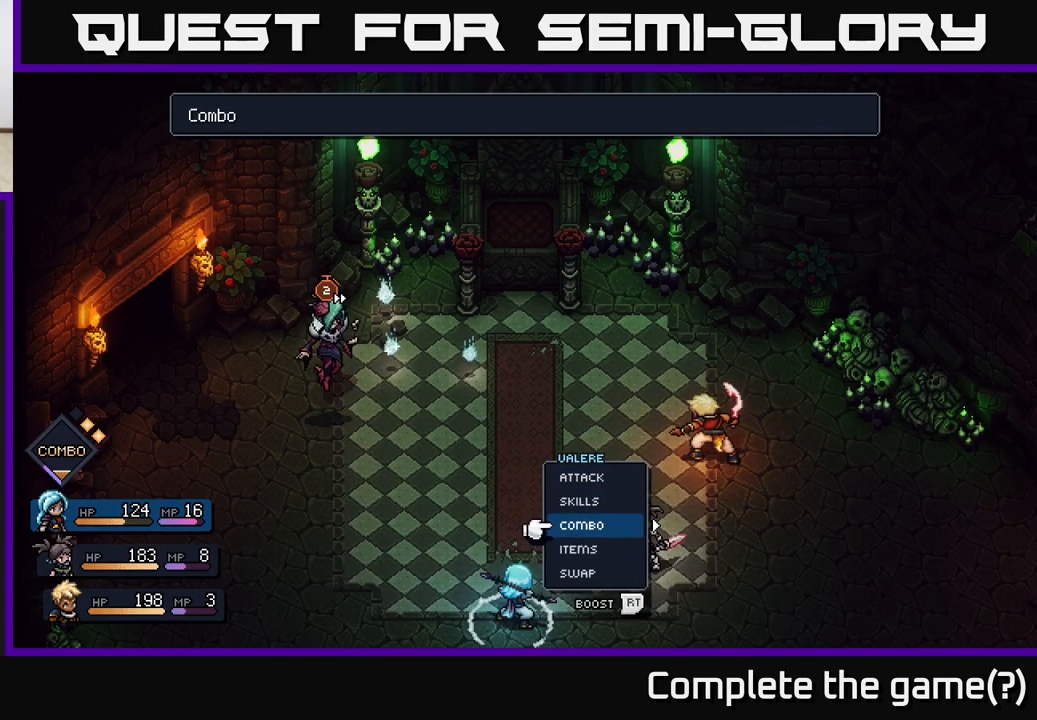
{"buttons": [], "left_stick": "center", "right_stick": "center", "events": [[233, "left_stick", "right"], [367, "left_stick", "center"]]}
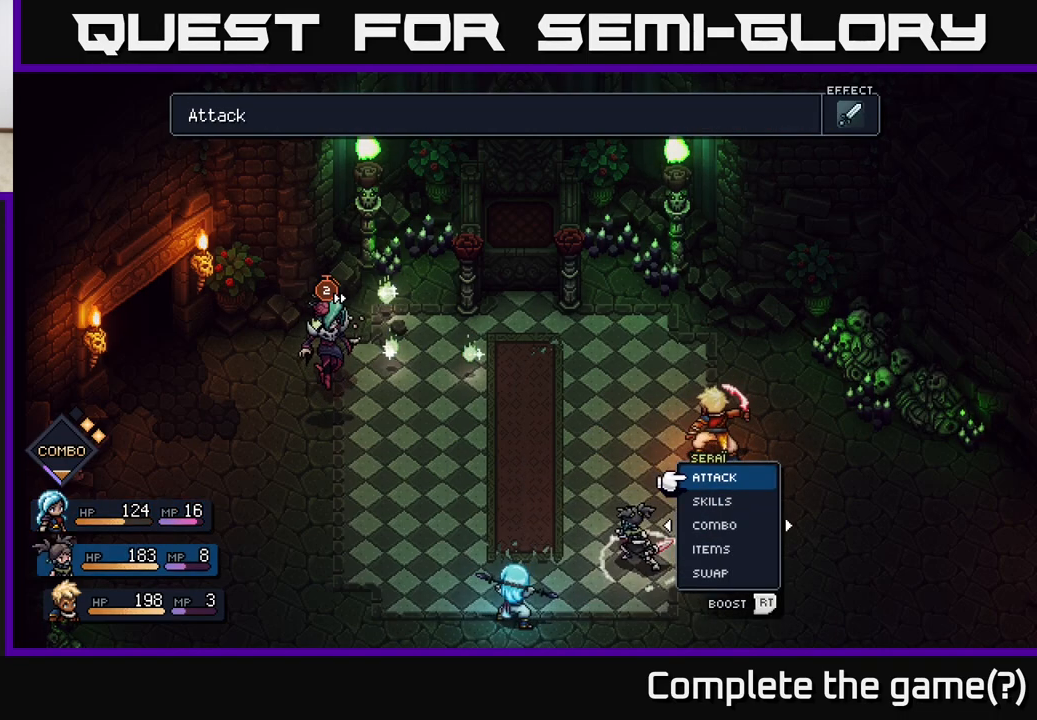
{"buttons": [], "left_stick": "center", "right_stick": "center", "events": []}
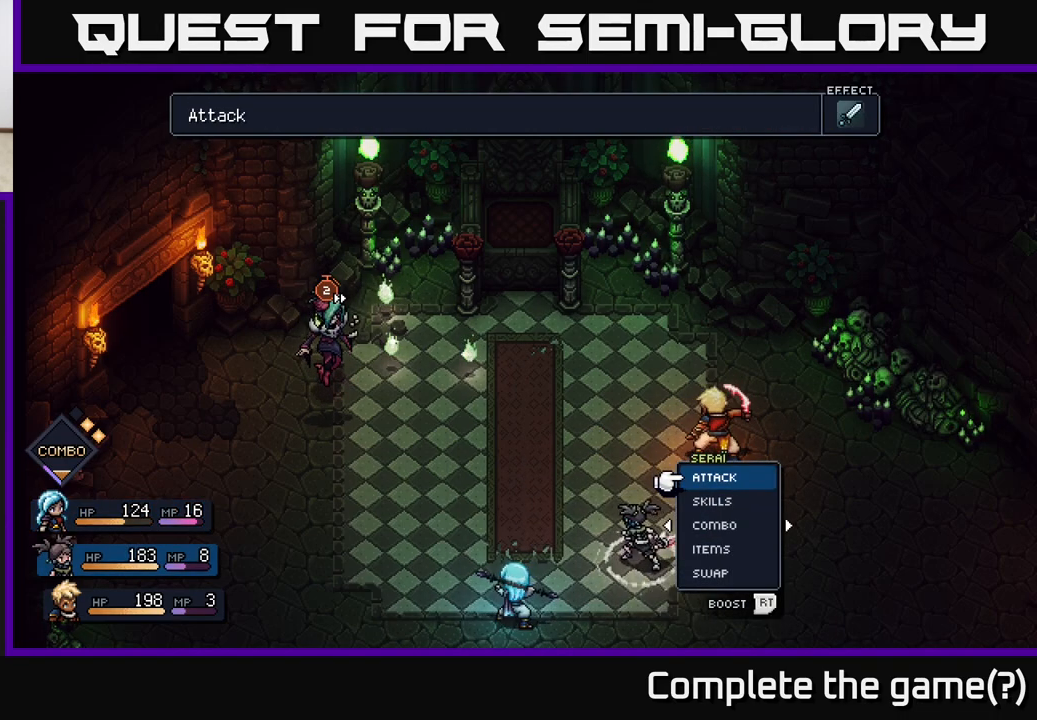
{"buttons": ["A"], "left_stick": "center", "right_stick": "center", "events": [[50, "left_stick", "left"], [217, "left_stick", "center"], [333, "left_stick", "up-left"], [467, "A", "down"], [467, "left_stick", "center"]]}
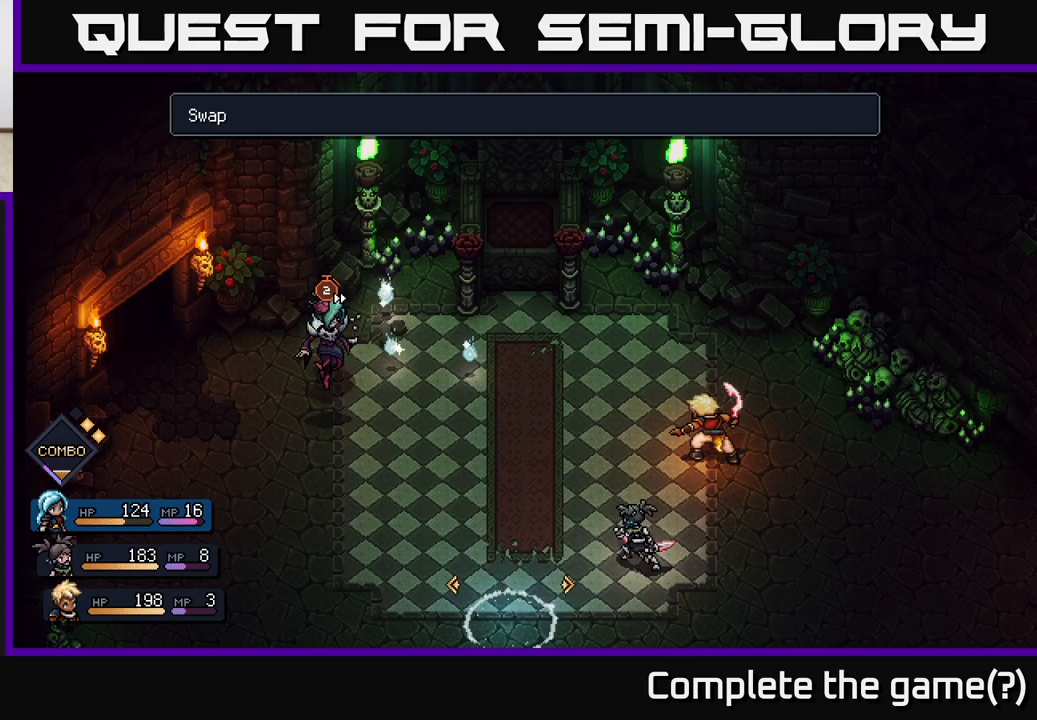
{"buttons": [], "left_stick": "center", "right_stick": "center", "events": [[17, "A", "up"], [150, "left_stick", "right"], [317, "left_stick", "center"]]}
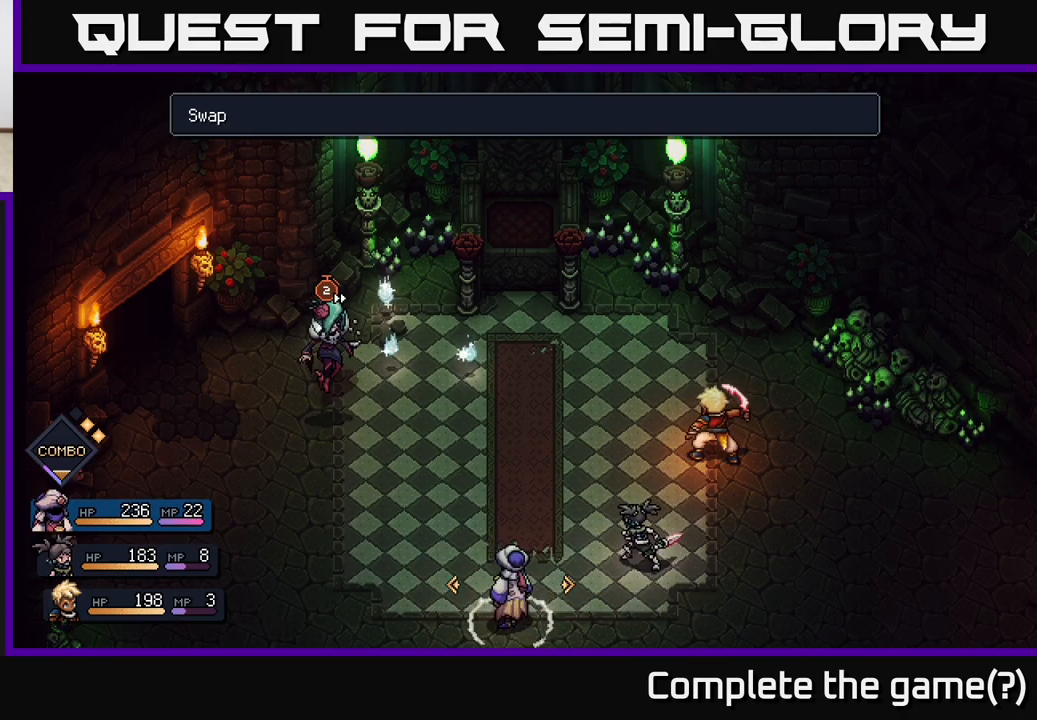
{"buttons": [], "left_stick": "down", "right_stick": "center", "events": [[17, "A", "down"], [67, "A", "up"], [400, "left_stick", "down"]]}